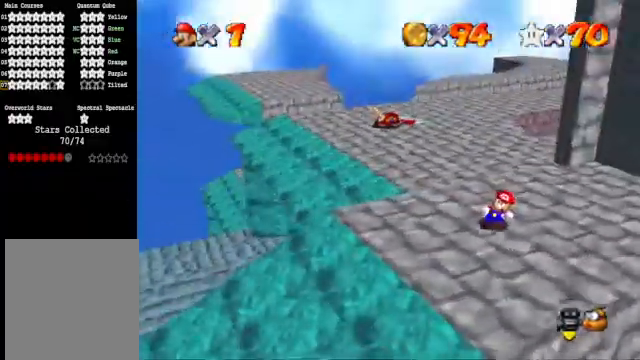
Gameplay with a controller (Xbox layout); each line is a JSON object with the inputs held at the frame after it (dt_ms = milliseconds from this image to that frame). "events" lists button and stick changes between this image and that frame as [ms after this image, input, new state], when the widget could be followed in between.
{"dt_ms": 500, "buttons": [], "left_stick": "left", "right_stick": "down-right", "events": [[167, "left_stick", "center"], [367, "left_stick", "left"], [400, "right_stick", "down-right"]]}
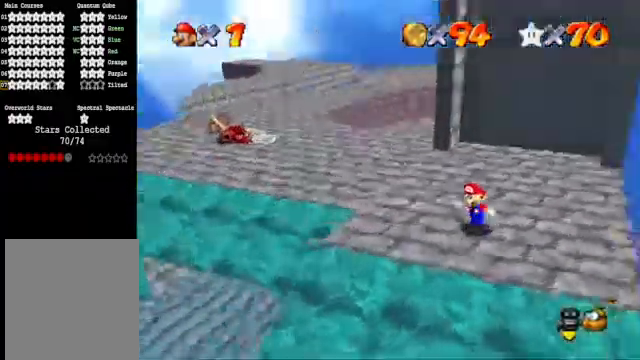
{"dt_ms": 500, "buttons": ["A"], "left_stick": "up-left", "right_stick": "center", "events": [[67, "right_stick", "center"], [367, "A", "down"], [367, "left_stick", "up-left"]]}
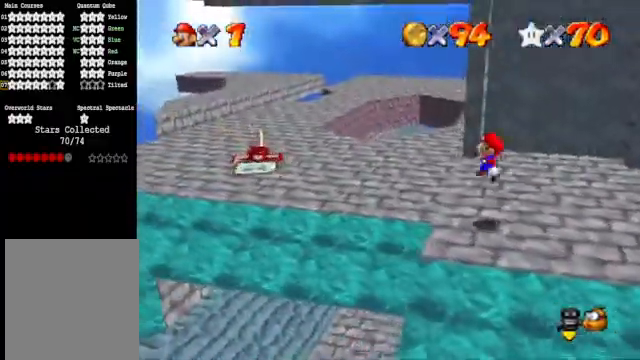
{"dt_ms": 500, "buttons": [], "left_stick": "up-right", "right_stick": "center", "events": [[100, "A", "up"], [233, "left_stick", "up-right"], [300, "right_stick", "down-left"], [467, "right_stick", "center"]]}
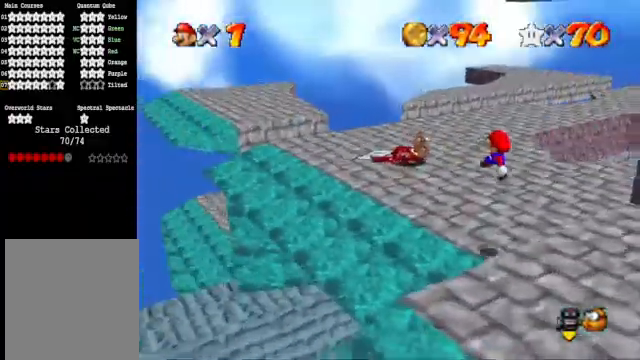
{"dt_ms": 500, "buttons": [], "left_stick": "up", "right_stick": "center", "events": [[233, "right_stick", "down-right"], [267, "left_stick", "up"], [467, "right_stick", "center"]]}
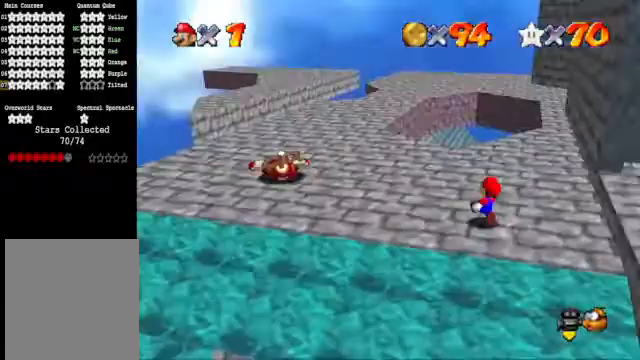
{"dt_ms": 500, "buttons": [], "left_stick": "up", "right_stick": "center", "events": []}
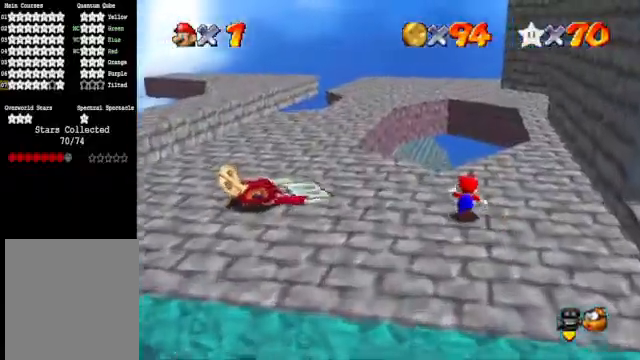
{"dt_ms": 500, "buttons": ["R1"], "left_stick": "up", "right_stick": "center", "events": [[400, "A", "down"], [467, "R1", "down"], [500, "A", "up"]]}
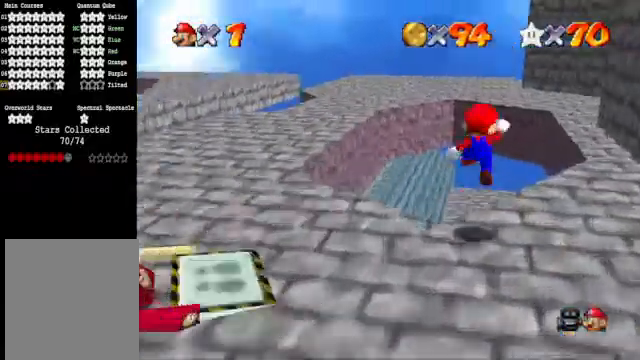
{"dt_ms": 500, "buttons": [], "left_stick": "up", "right_stick": "center", "events": [[33, "R1", "up"]]}
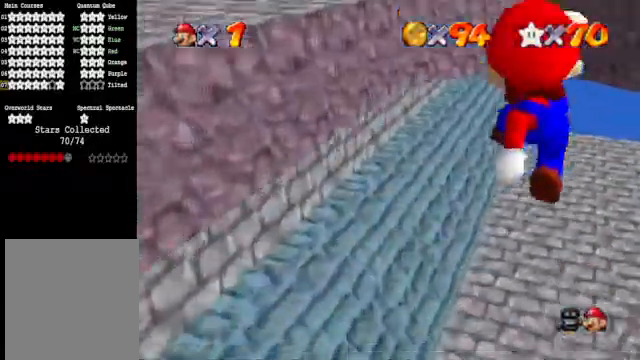
{"dt_ms": 500, "buttons": ["R1"], "left_stick": "up", "right_stick": "center", "events": [[100, "left_stick", "down-right"], [300, "left_stick", "up"], [400, "X", "down"], [467, "X", "up"], [500, "R1", "down"]]}
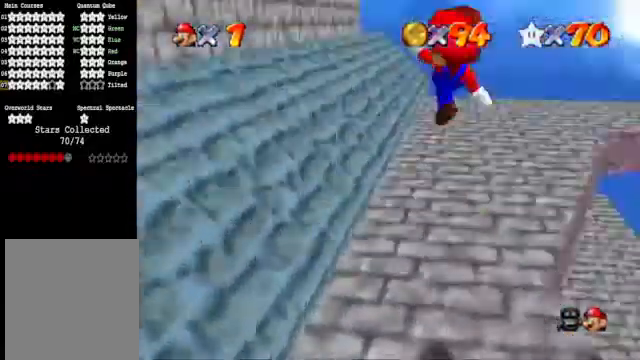
{"dt_ms": 500, "buttons": [], "left_stick": "center", "right_stick": "center", "events": [[100, "R1", "up"], [300, "right_stick", "down-right"], [367, "left_stick", "center"], [467, "right_stick", "center"]]}
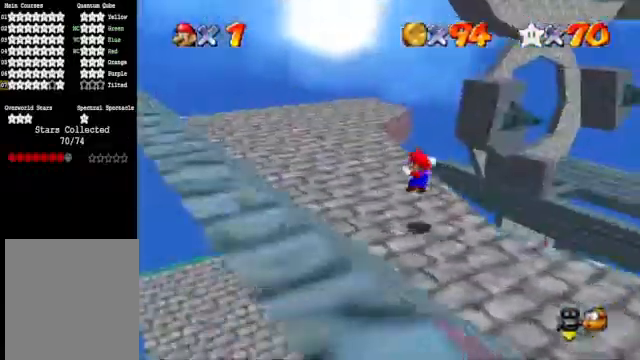
{"dt_ms": 500, "buttons": [], "left_stick": "up-right", "right_stick": "center", "events": [[67, "left_stick", "up-left"], [467, "left_stick", "up-right"]]}
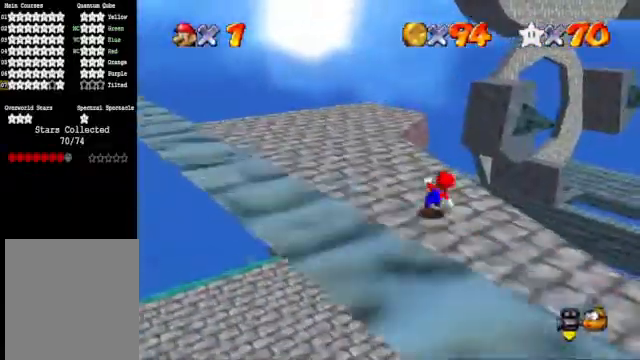
{"dt_ms": 500, "buttons": [], "left_stick": "center", "right_stick": "center", "events": [[100, "A", "down"], [233, "A", "up"], [300, "left_stick", "center"], [333, "right_stick", "down-left"], [367, "A", "down"], [467, "A", "up"], [500, "right_stick", "center"]]}
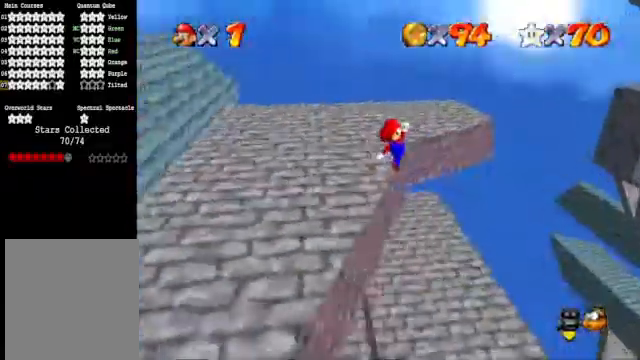
{"dt_ms": 500, "buttons": [], "left_stick": "up-left", "right_stick": "center", "events": [[33, "left_stick", "left"], [300, "left_stick", "up-left"], [433, "X", "down"], [500, "X", "up"]]}
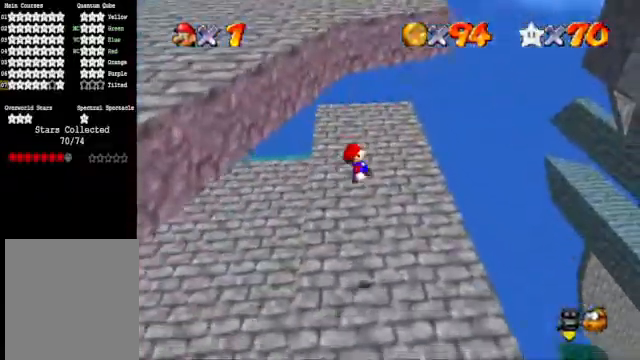
{"dt_ms": 1000, "buttons": [], "left_stick": "center", "right_stick": "center"}
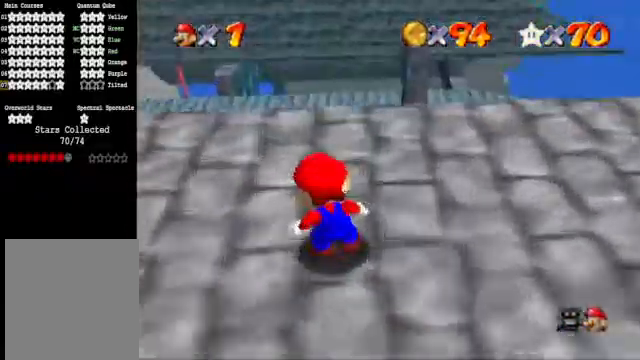
{"dt_ms": 500, "buttons": [], "left_stick": "left", "right_stick": "center", "events": [[33, "R1", "down"], [133, "R1", "up"], [433, "left_stick", "left"]]}
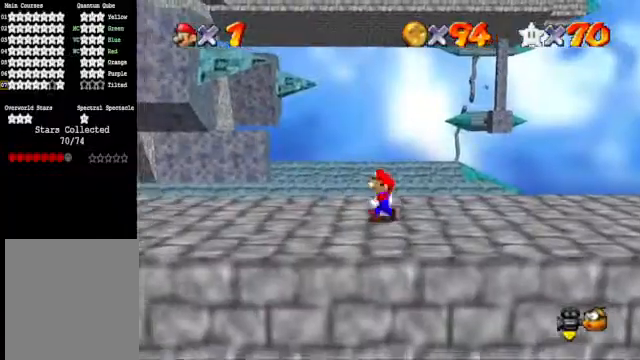
{"dt_ms": 500, "buttons": [], "left_stick": "left", "right_stick": "center", "events": []}
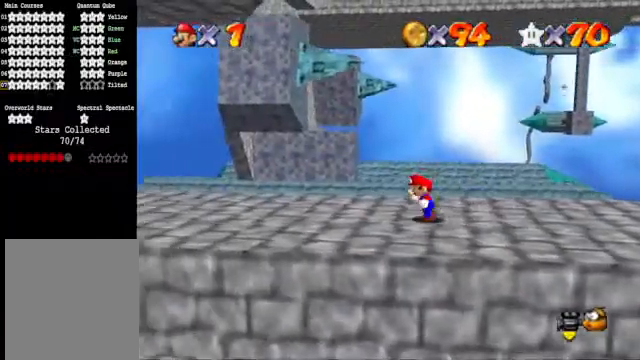
{"dt_ms": 500, "buttons": [], "left_stick": "left", "right_stick": "center", "events": []}
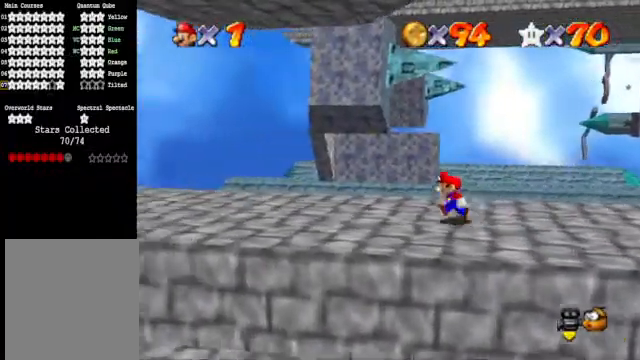
{"dt_ms": 500, "buttons": [], "left_stick": "left", "right_stick": "center", "events": []}
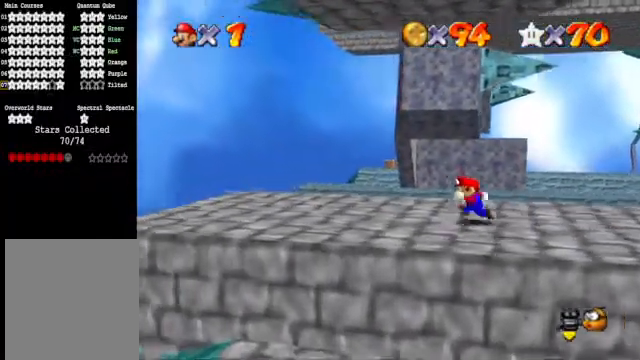
{"dt_ms": 500, "buttons": [], "left_stick": "left", "right_stick": "center", "events": []}
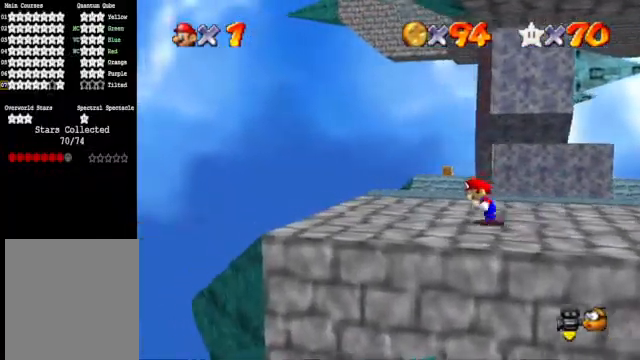
{"dt_ms": 500, "buttons": [], "left_stick": "center", "right_stick": "center", "events": [[67, "right_stick", "down-right"], [100, "left_stick", "center"], [133, "right_stick", "center"], [300, "left_stick", "left"], [500, "left_stick", "center"]]}
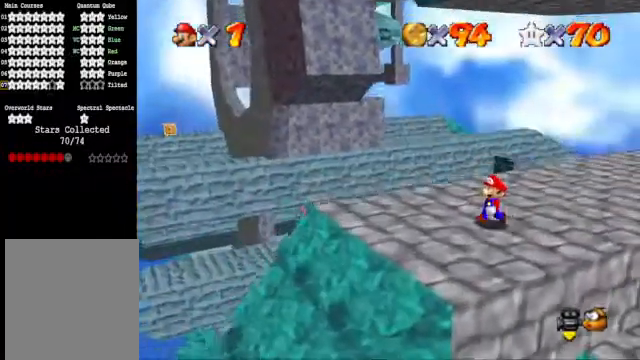
{"dt_ms": 500, "buttons": [], "left_stick": "center", "right_stick": "center", "events": [[200, "left_stick", "down-left"], [367, "left_stick", "center"]]}
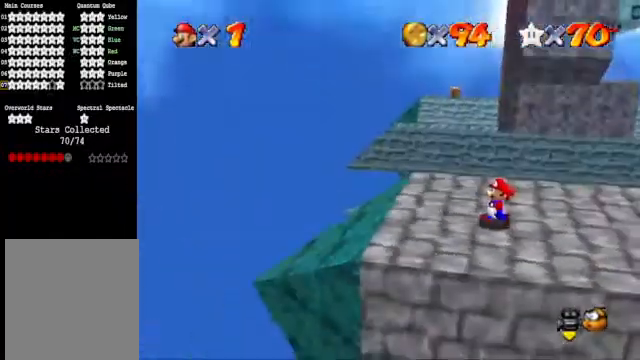
{"dt_ms": 500, "buttons": [], "left_stick": "center", "right_stick": "center", "events": [[100, "left_stick", "down-left"], [100, "right_stick", "down-right"], [167, "right_stick", "center"], [267, "left_stick", "center"]]}
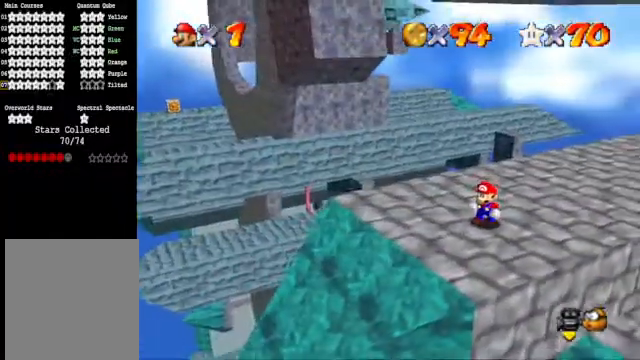
{"dt_ms": 500, "buttons": [], "left_stick": "center", "right_stick": "center", "events": []}
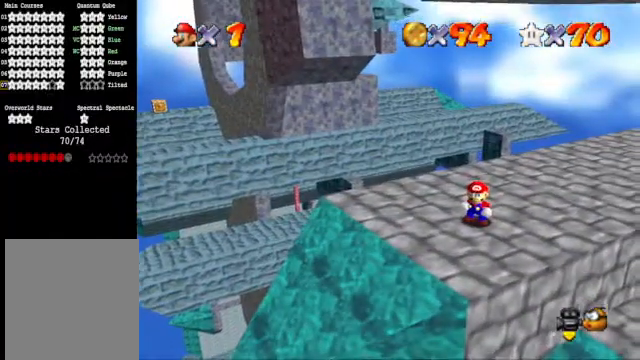
{"dt_ms": 500, "buttons": [], "left_stick": "center", "right_stick": "center", "events": [[33, "left_stick", "left"], [133, "left_stick", "center"]]}
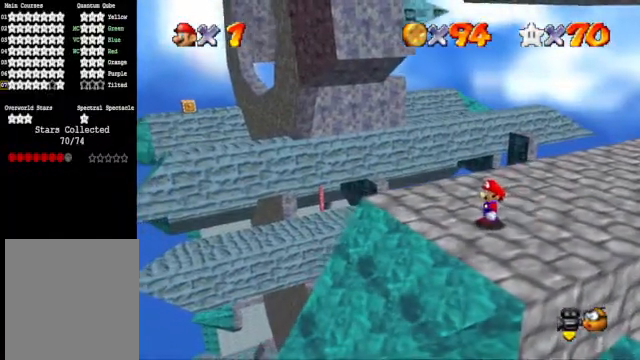
{"dt_ms": 500, "buttons": [], "left_stick": "center", "right_stick": "center", "events": [[233, "right_stick", "down-left"], [267, "left_stick", "left"], [300, "right_stick", "center"], [400, "left_stick", "center"]]}
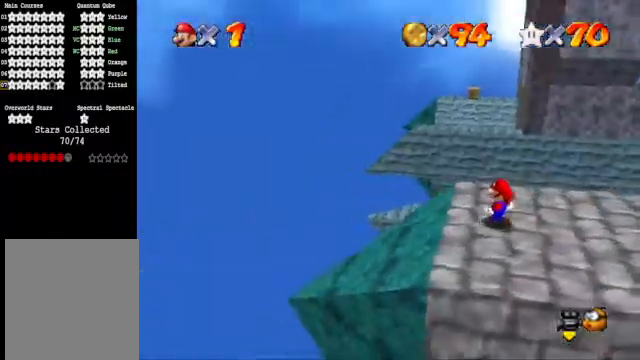
{"dt_ms": 500, "buttons": [], "left_stick": "center", "right_stick": "center", "events": [[100, "right_stick", "up"], [133, "left_stick", "up"], [233, "right_stick", "center"], [267, "left_stick", "center"], [400, "right_stick", "up"], [500, "right_stick", "center"]]}
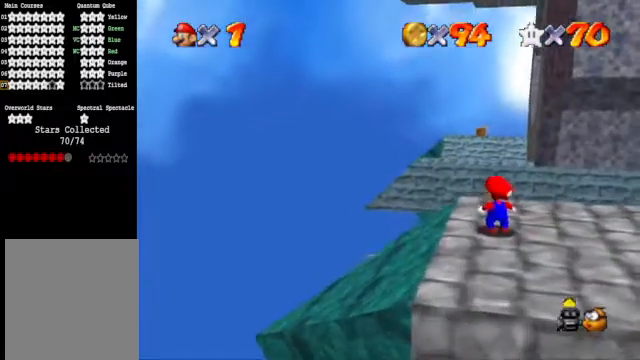
{"dt_ms": 500, "buttons": [], "left_stick": "down-right", "right_stick": "center", "events": [[200, "left_stick", "right"], [367, "left_stick", "center"], [467, "left_stick", "down-right"]]}
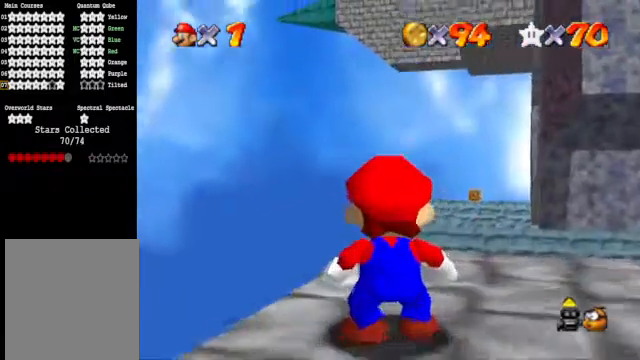
{"dt_ms": 500, "buttons": [], "left_stick": "down-right", "right_stick": "center", "events": [[133, "left_stick", "center"], [400, "left_stick", "down-right"]]}
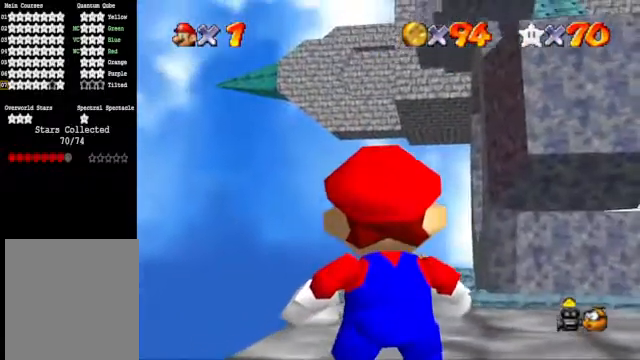
{"dt_ms": 500, "buttons": [], "left_stick": "center", "right_stick": "center", "events": [[33, "left_stick", "center"]]}
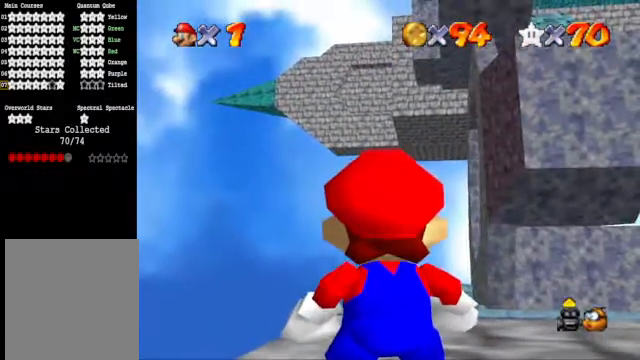
{"dt_ms": 500, "buttons": [], "left_stick": "center", "right_stick": "center", "events": []}
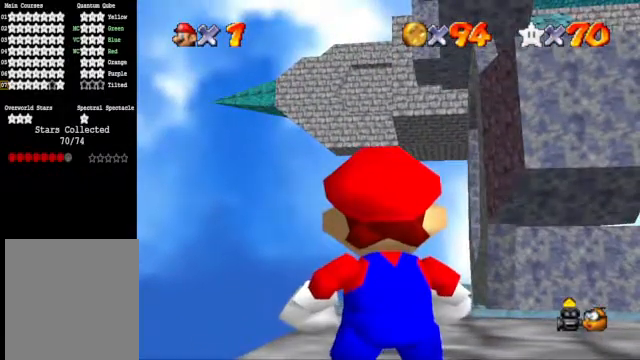
{"dt_ms": 500, "buttons": [], "left_stick": "right", "right_stick": "center", "events": [[433, "left_stick", "right"]]}